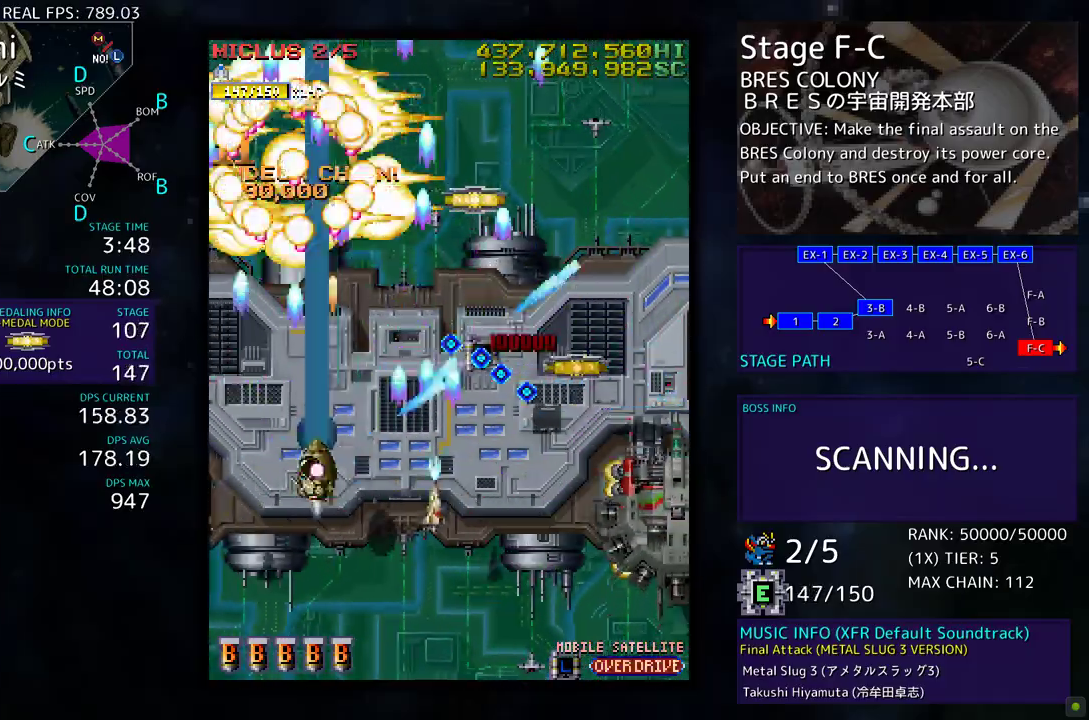
Gameplay with a controller; each line is a JSON object with the inputs held at the frame after it. "events" lists button and stick changes between this image and that frame as [ms after this image, input, new state], when the widget could be followed in between. Not read: L3 R3 other_buttons.
{"buttons": ["DPAD_DOWN", "DPAD_RIGHT"], "events": [[17, "DPAD_RIGHT", "down"]]}
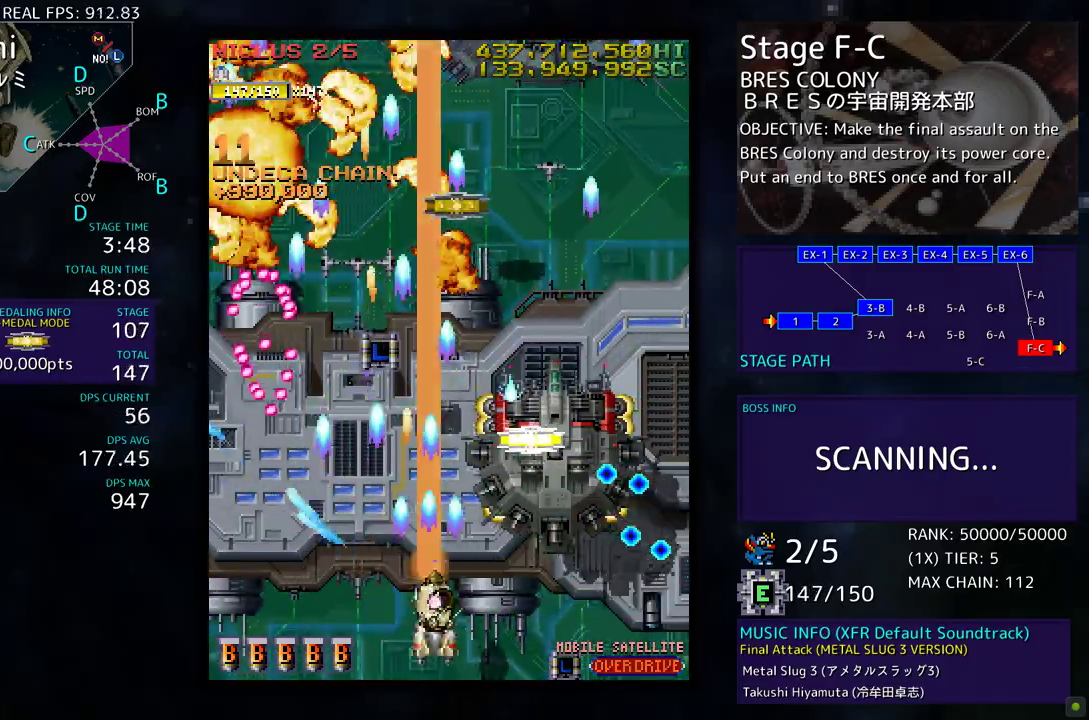
{"buttons": ["DPAD_UP", "DPAD_RIGHT"], "events": [[50, "DPAD_DOWN", "up"], [83, "DPAD_RIGHT", "up"], [83, "DPAD_UP", "down"], [150, "DPAD_UP", "up"], [383, "DPAD_RIGHT", "down"], [383, "DPAD_UP", "down"]]}
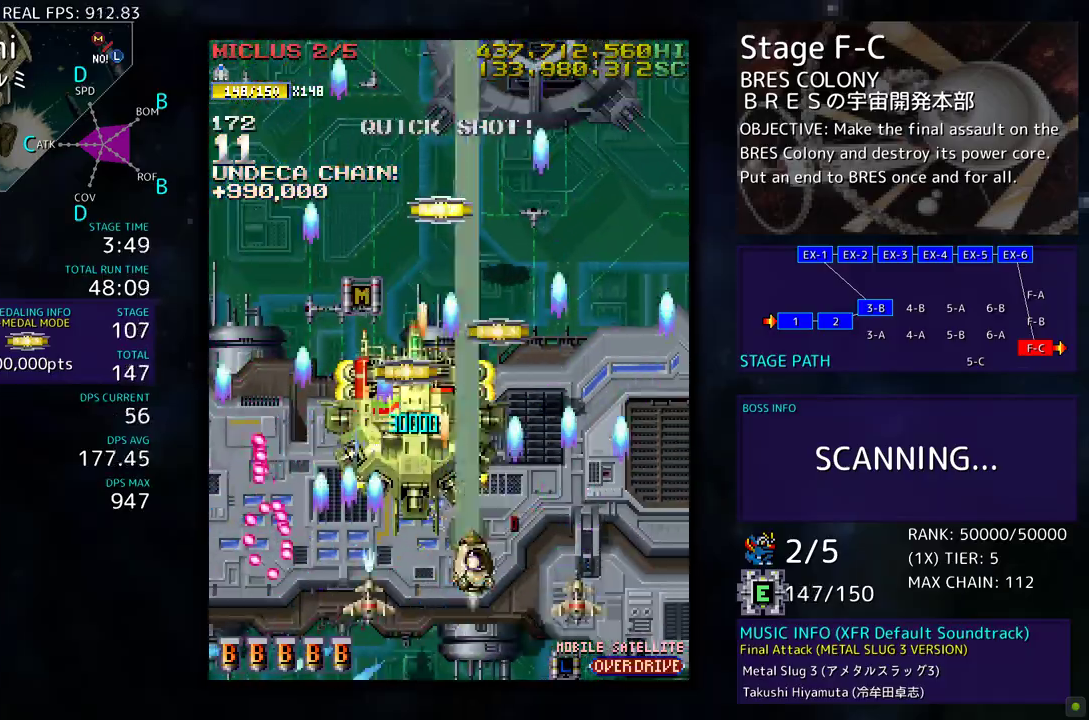
{"buttons": ["DPAD_UP"], "events": [[150, "DPAD_RIGHT", "up"]]}
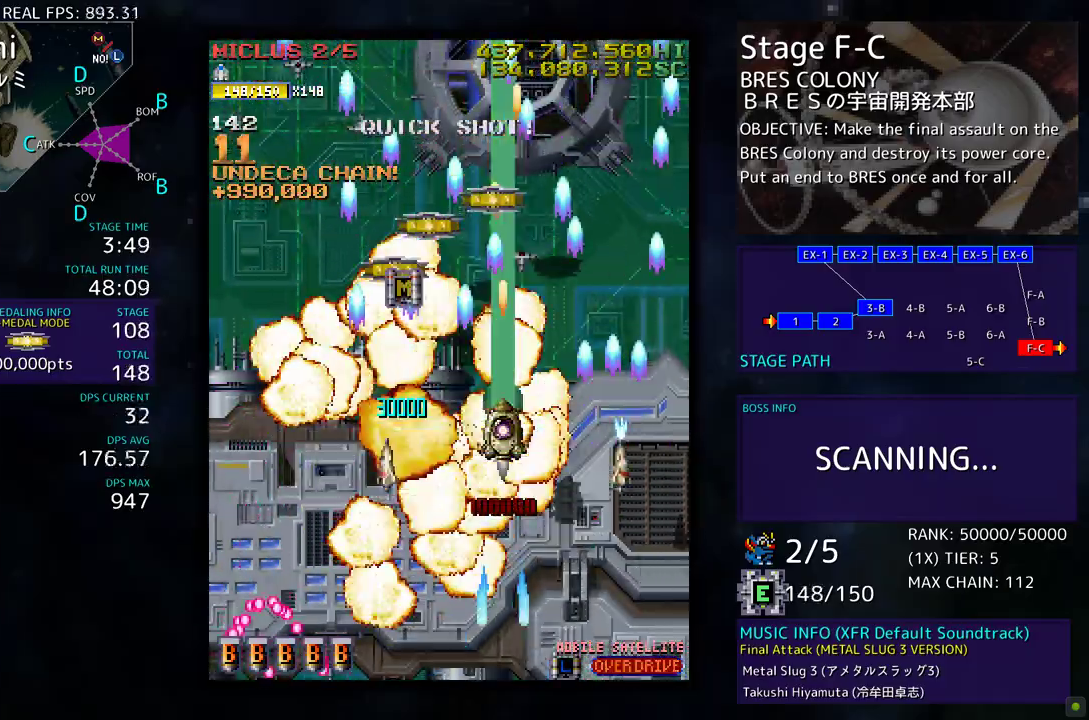
{"buttons": ["DPAD_UP"], "events": [[183, "DPAD_LEFT", "down"], [483, "DPAD_LEFT", "up"]]}
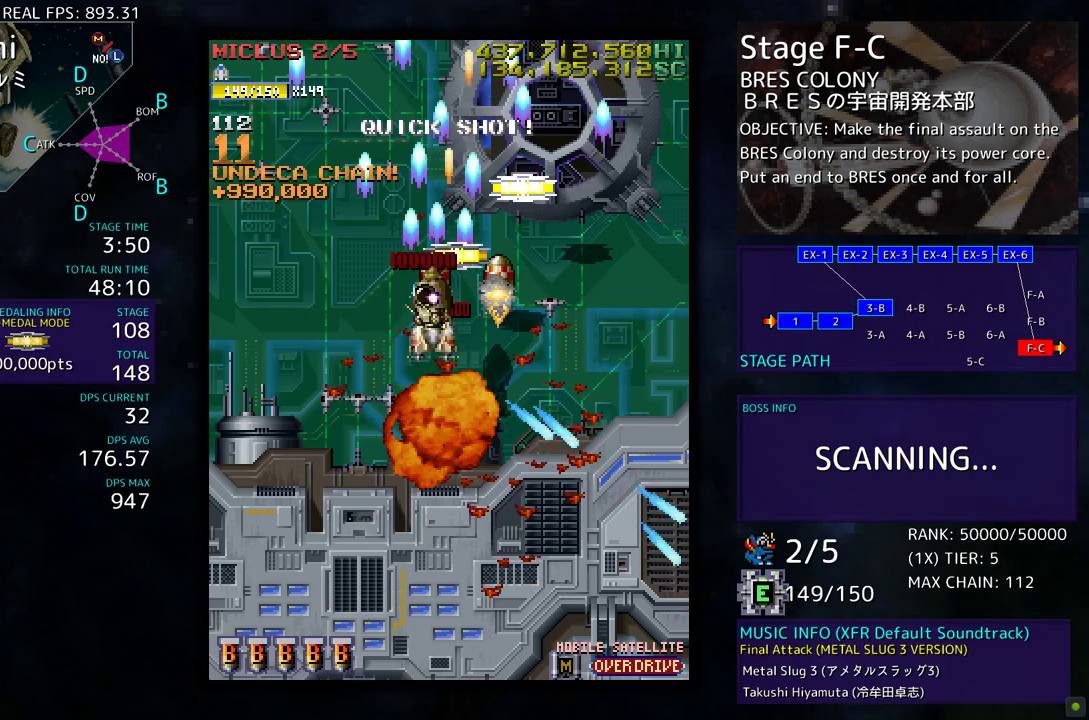
{"buttons": ["DPAD_LEFT"], "events": [[83, "DPAD_RIGHT", "down"], [267, "DPAD_RIGHT", "up"], [333, "DPAD_LEFT", "down"], [417, "DPAD_UP", "up"]]}
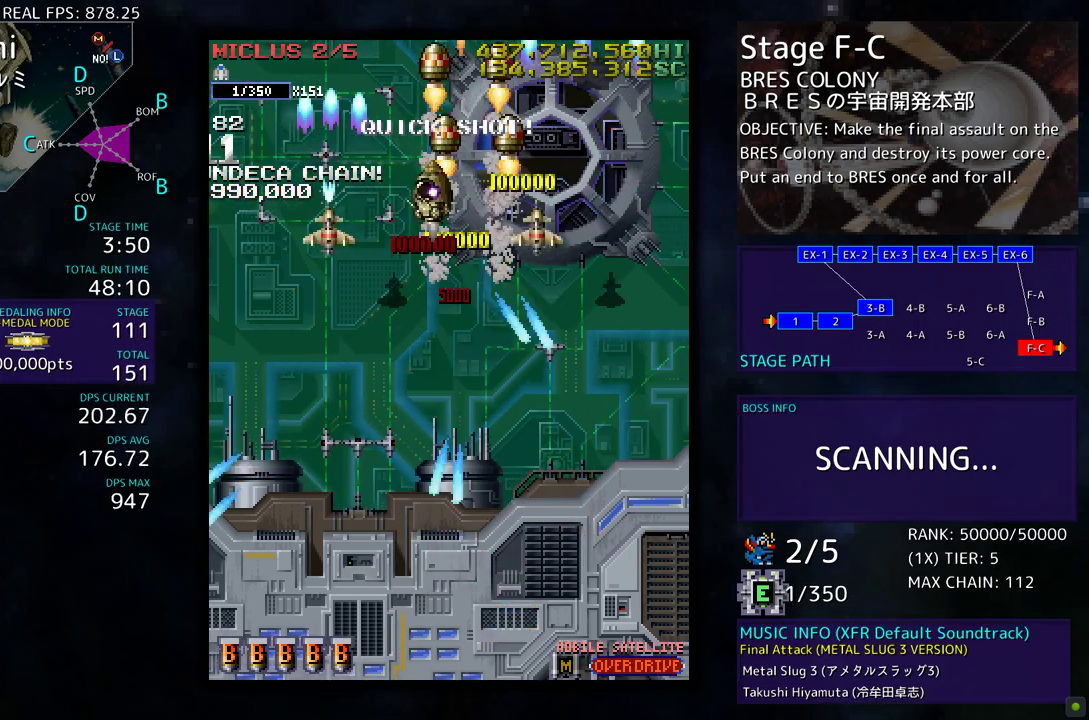
{"buttons": [], "events": [[383, "DPAD_LEFT", "up"]]}
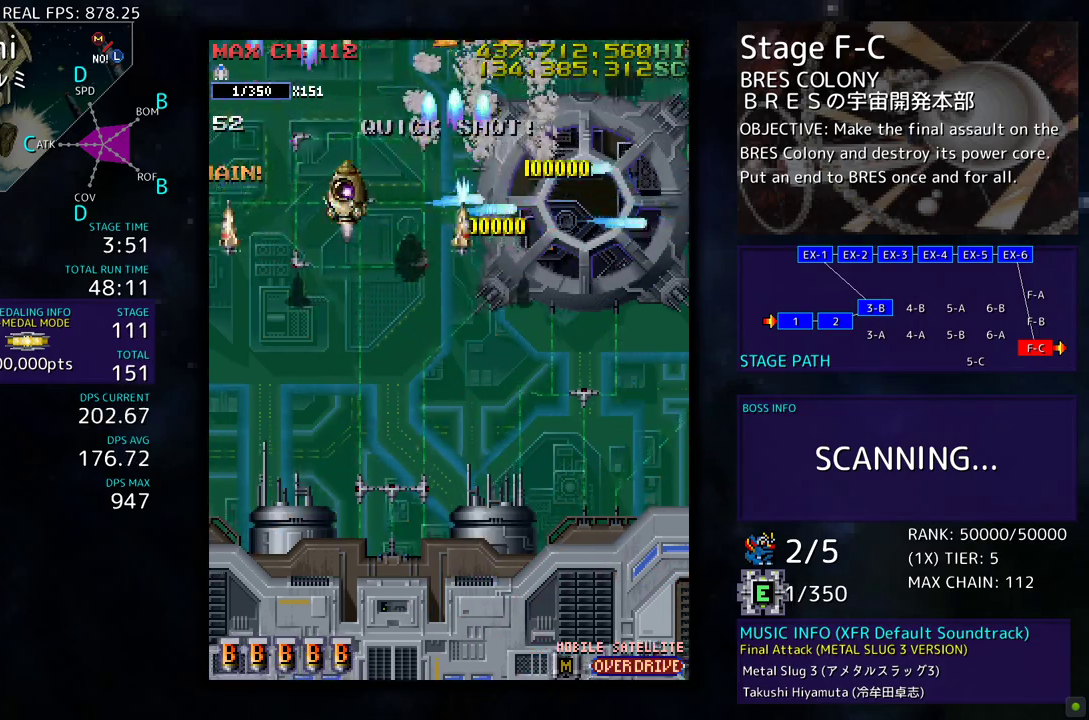
{"buttons": ["DPAD_DOWN"], "events": [[17, "DPAD_DOWN", "down"], [83, "DPAD_DOWN", "up"], [283, "DPAD_DOWN", "down"], [350, "DPAD_DOWN", "up"], [450, "DPAD_DOWN", "down"]]}
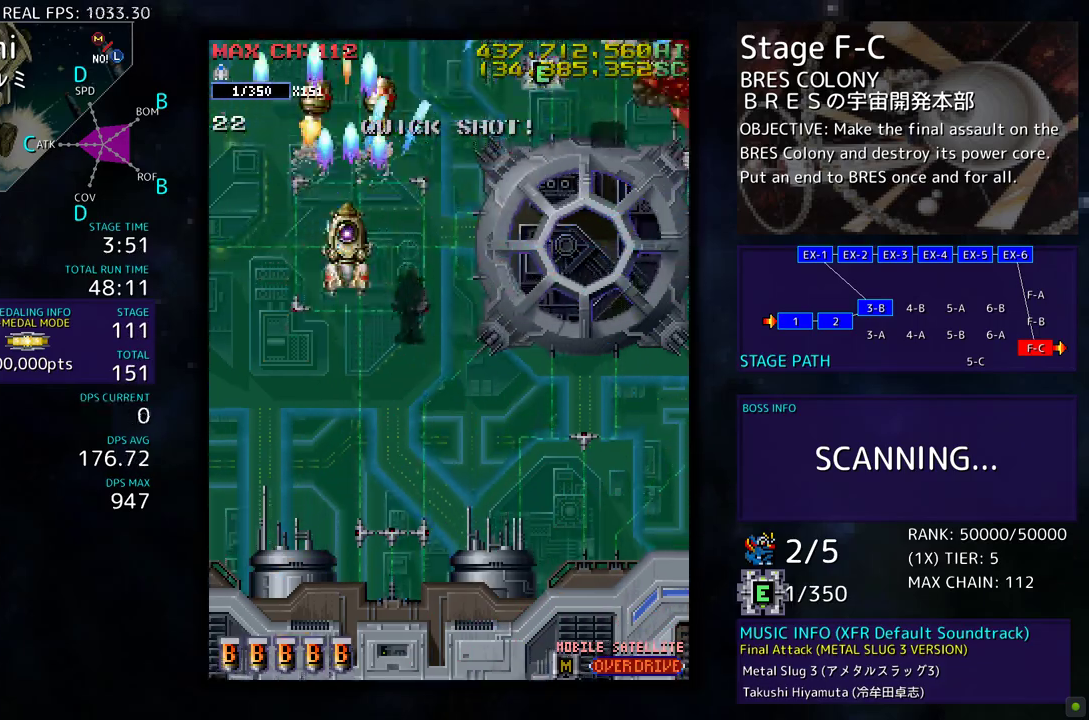
{"buttons": [], "events": [[50, "DPAD_DOWN", "up"], [133, "DPAD_DOWN", "down"], [217, "DPAD_DOWN", "up"], [350, "DPAD_DOWN", "down"], [350, "DPAD_RIGHT", "down"], [417, "DPAD_RIGHT", "up"], [450, "DPAD_DOWN", "up"]]}
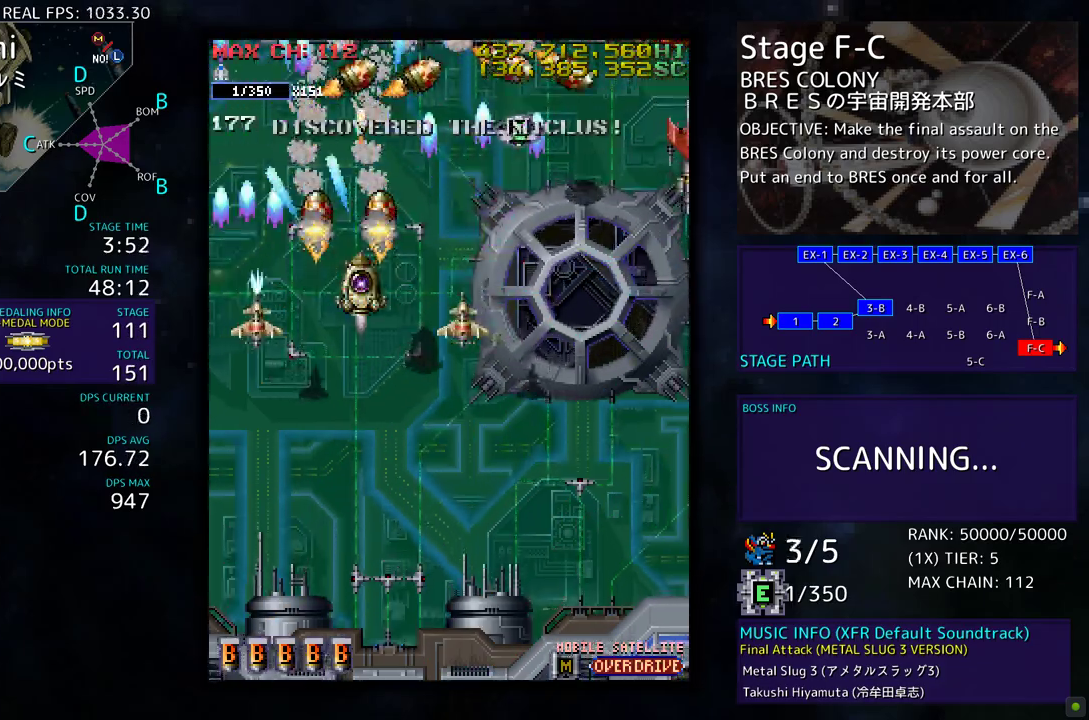
{"buttons": ["DPAD_DOWN"], "events": [[50, "DPAD_DOWN", "down"], [150, "DPAD_DOWN", "up"], [250, "DPAD_DOWN", "down"], [350, "DPAD_DOWN", "up"], [450, "DPAD_DOWN", "down"]]}
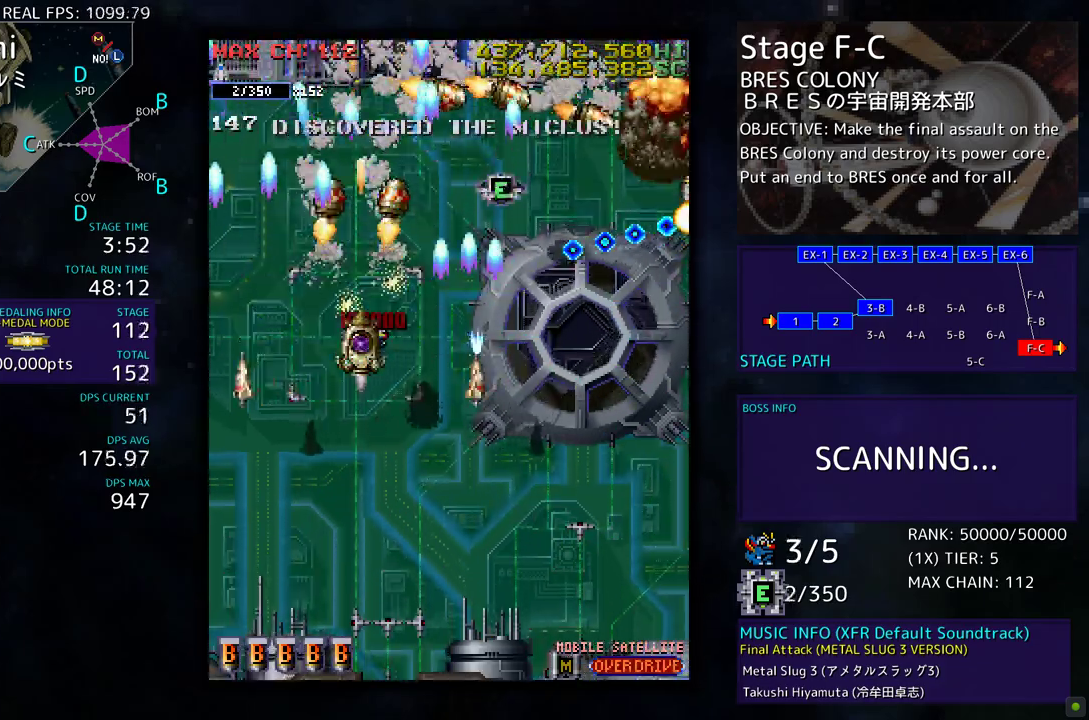
{"buttons": ["DPAD_DOWN"], "events": [[33, "DPAD_DOWN", "up"], [133, "DPAD_DOWN", "down"], [200, "DPAD_DOWN", "up"], [317, "DPAD_DOWN", "down"], [383, "DPAD_DOWN", "up"], [450, "DPAD_DOWN", "down"]]}
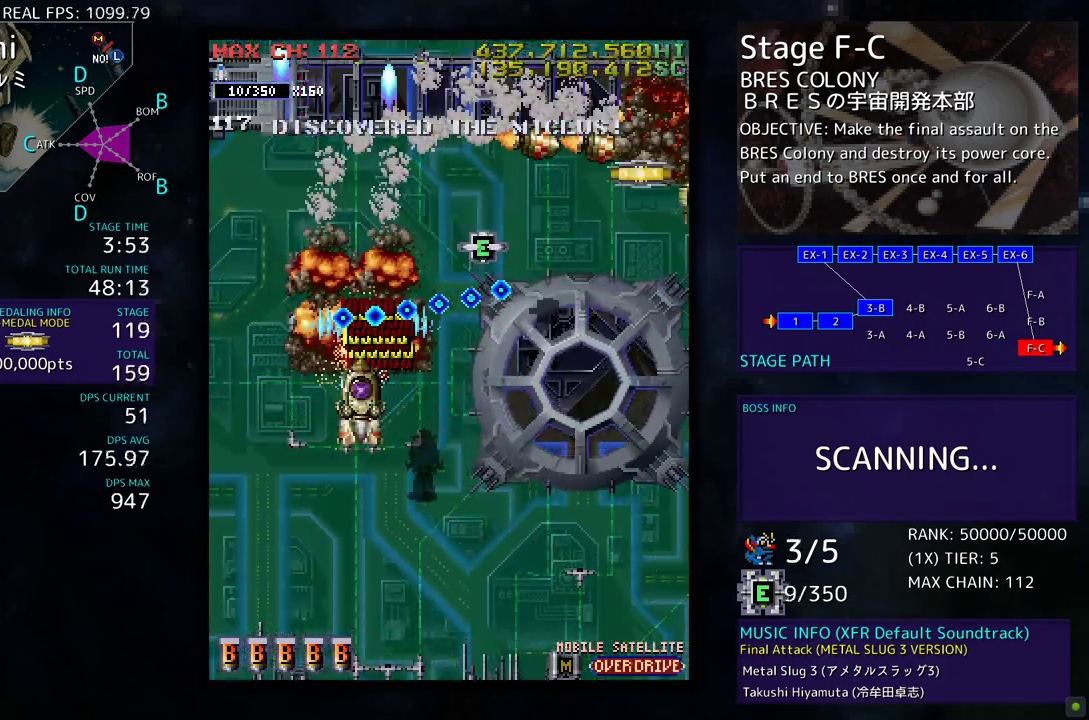
{"buttons": ["DPAD_RIGHT"], "events": [[83, "DPAD_RIGHT", "down"], [450, "DPAD_DOWN", "up"]]}
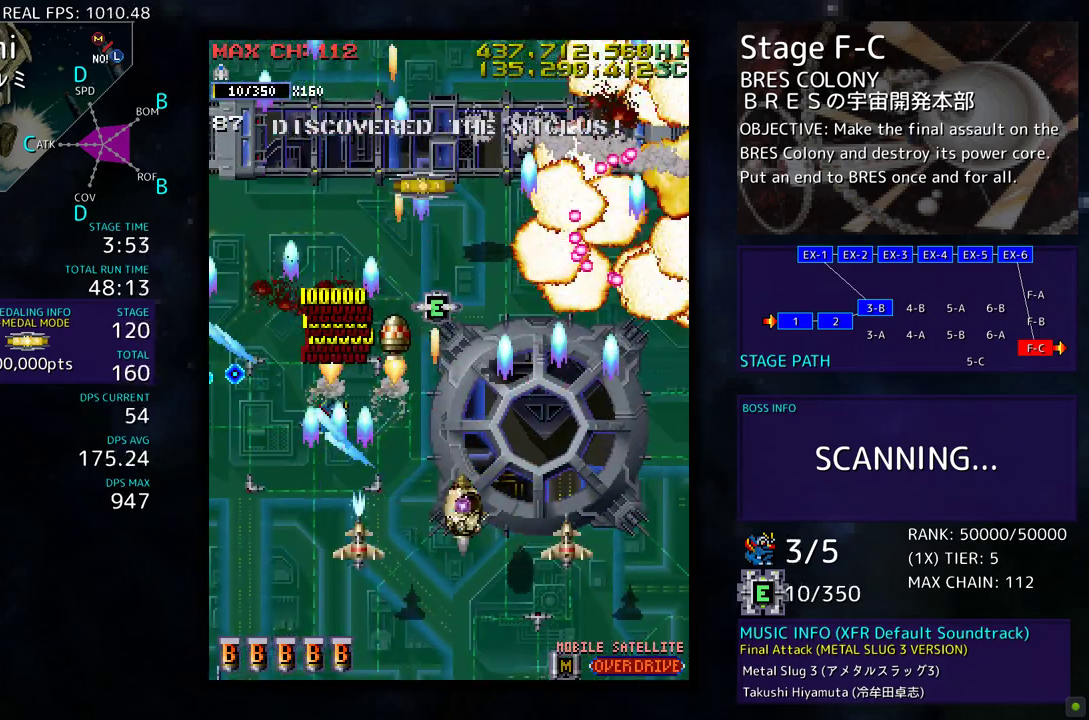
{"buttons": [], "events": [[150, "DPAD_DOWN", "down"], [317, "DPAD_DOWN", "up"], [500, "DPAD_RIGHT", "up"]]}
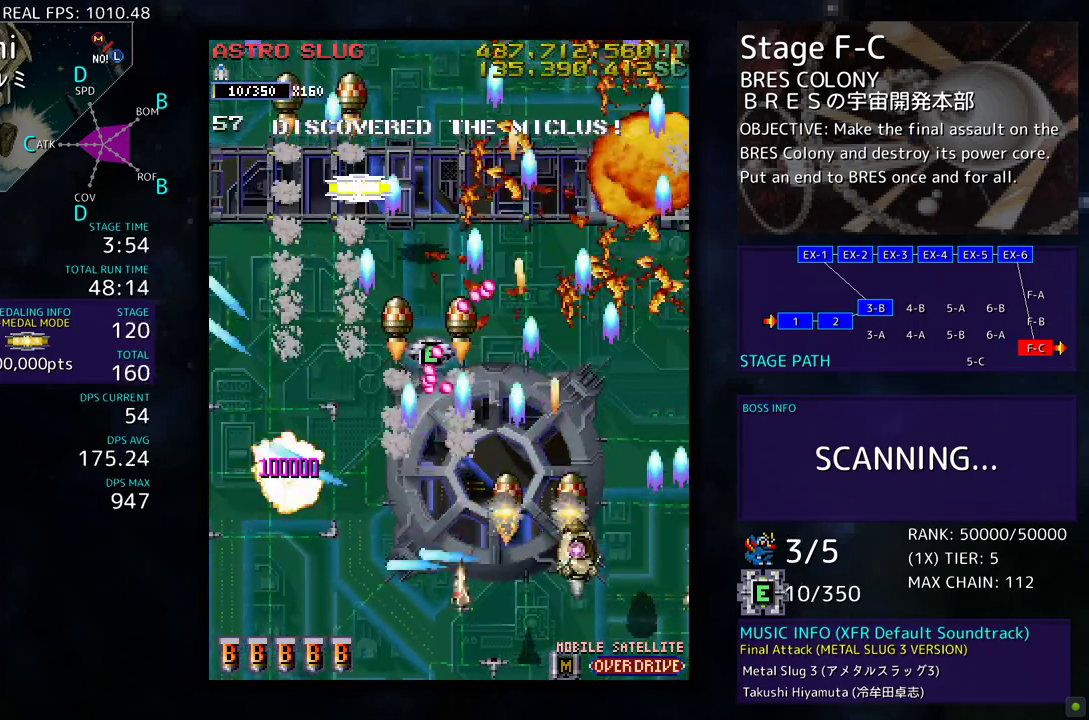
{"buttons": ["DPAD_DOWN", "DPAD_LEFT"], "events": [[217, "DPAD_UP", "down"], [283, "DPAD_LEFT", "down"], [450, "DPAD_DOWN", "down"], [450, "DPAD_UP", "up"]]}
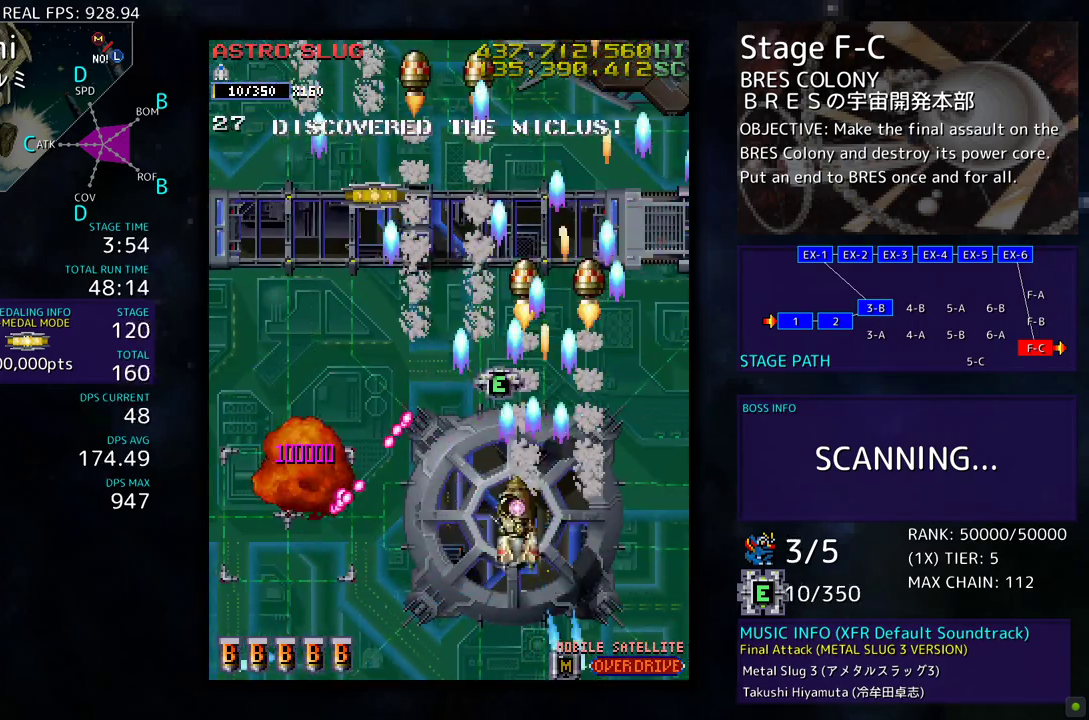
{"buttons": ["DPAD_UP"], "events": [[33, "DPAD_DOWN", "up"], [150, "DPAD_UP", "down"], [250, "DPAD_LEFT", "up"]]}
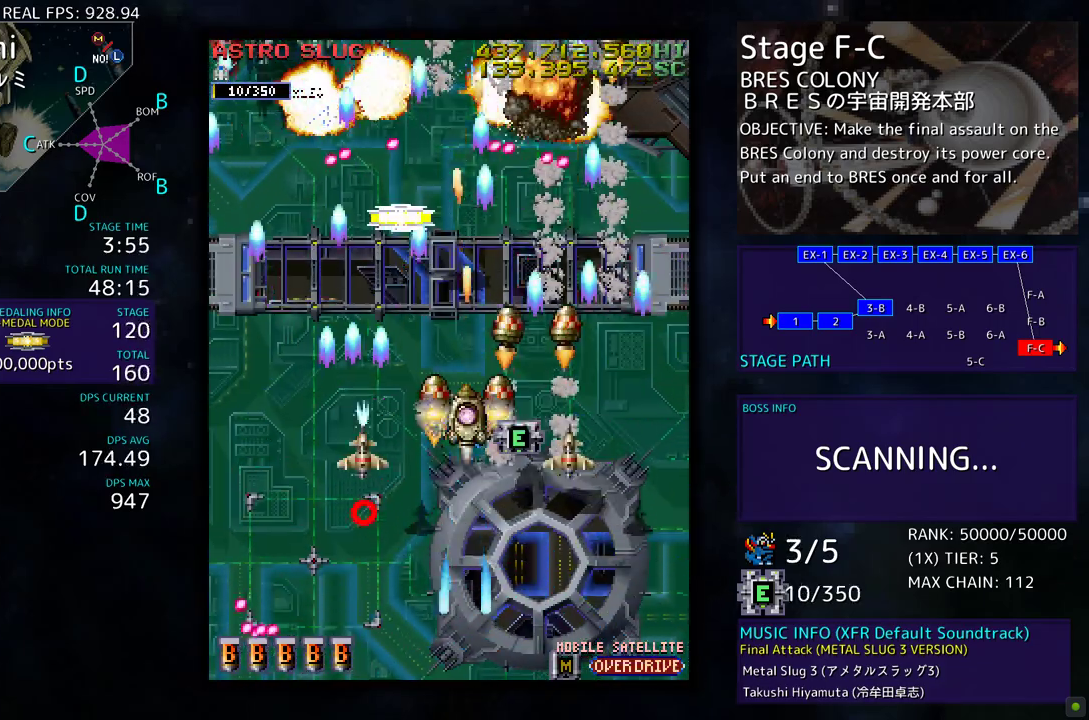
{"buttons": ["DPAD_DOWN", "DPAD_LEFT"], "events": [[17, "DPAD_RIGHT", "down"], [17, "DPAD_UP", "up"], [83, "DPAD_DOWN", "down"], [233, "DPAD_RIGHT", "up"], [250, "DPAD_LEFT", "down"]]}
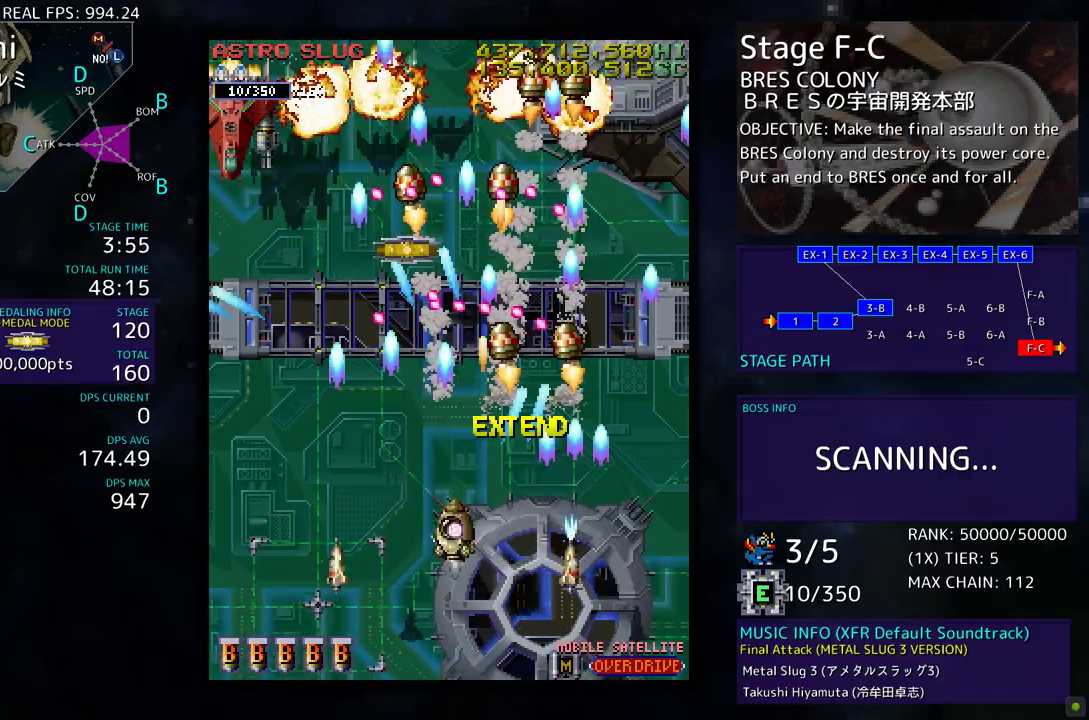
{"buttons": ["DPAD_UP", "DPAD_LEFT"], "events": [[150, "DPAD_DOWN", "up"], [217, "DPAD_LEFT", "up"], [283, "DPAD_LEFT", "down"], [350, "DPAD_UP", "down"]]}
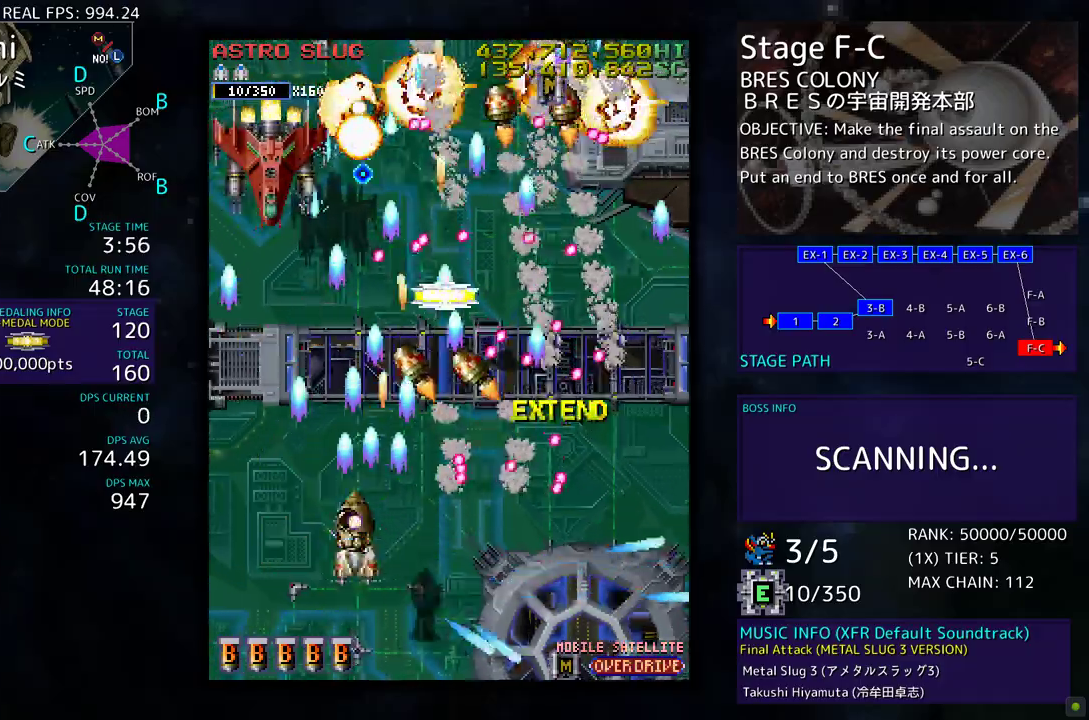
{"buttons": []}
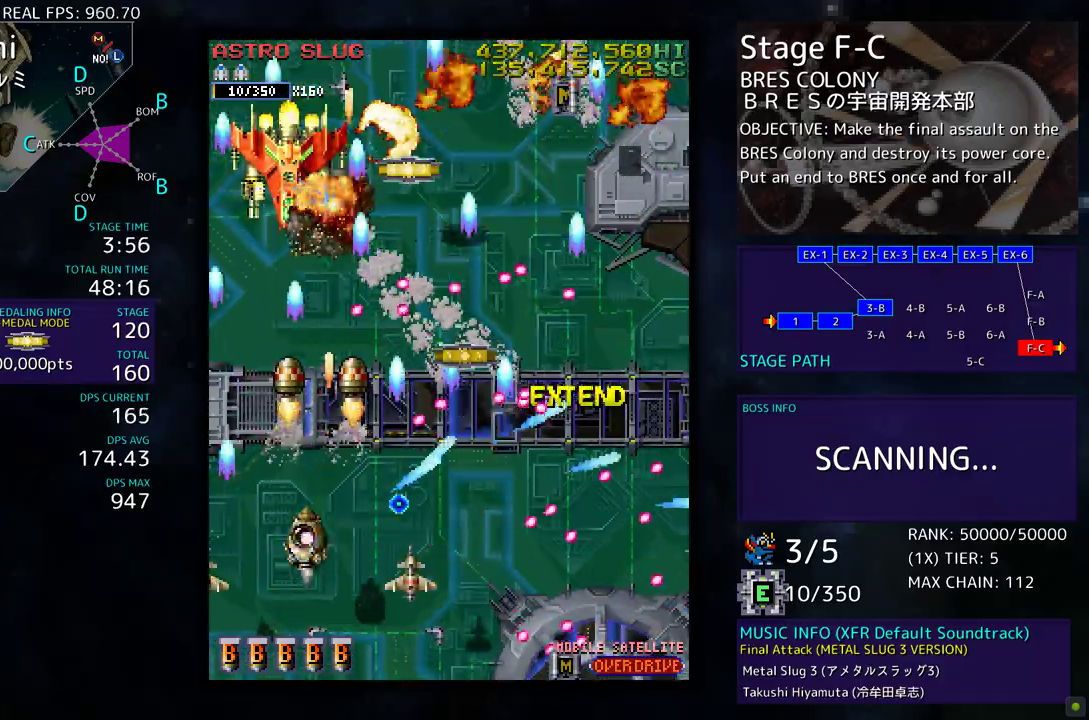
{"buttons": ["DPAD_UP"], "events": [[50, "DPAD_DOWN", "down"], [50, "DPAD_LEFT", "down"], [83, "DPAD_DOWN", "up"], [217, "DPAD_LEFT", "up"], [383, "DPAD_LEFT", "down"], [400, "DPAD_UP", "down"], [483, "DPAD_LEFT", "up"]]}
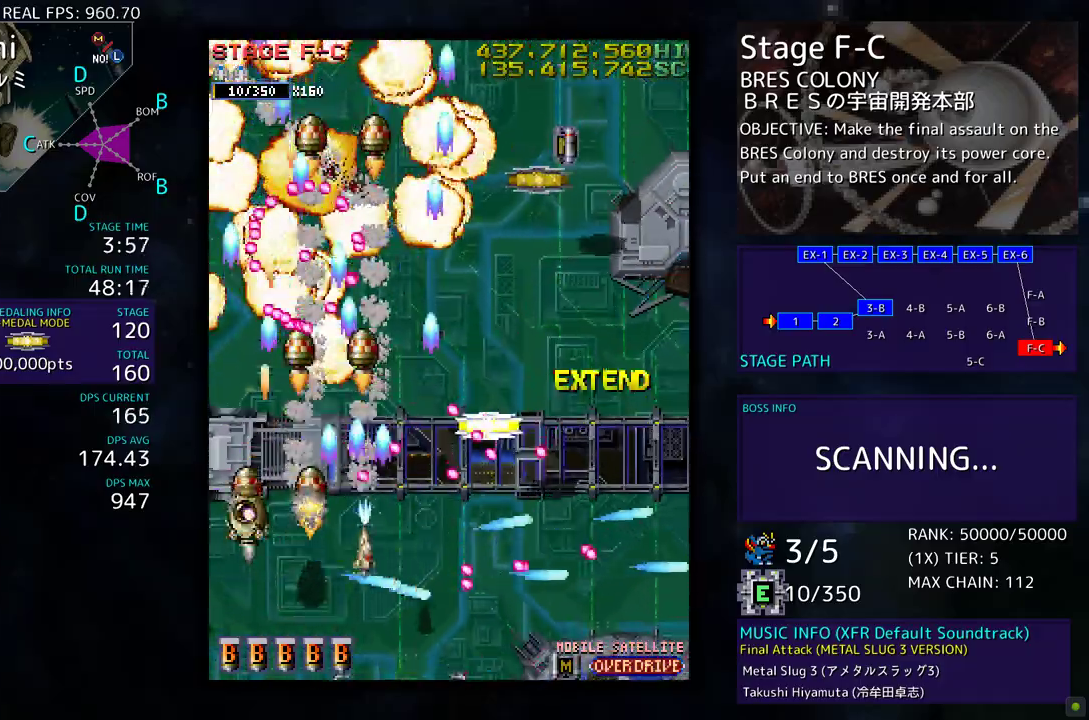
{"buttons": ["DPAD_DOWN", "DPAD_RIGHT"], "events": [[67, "DPAD_RIGHT", "down"], [267, "DPAD_UP", "up"], [317, "DPAD_DOWN", "down"]]}
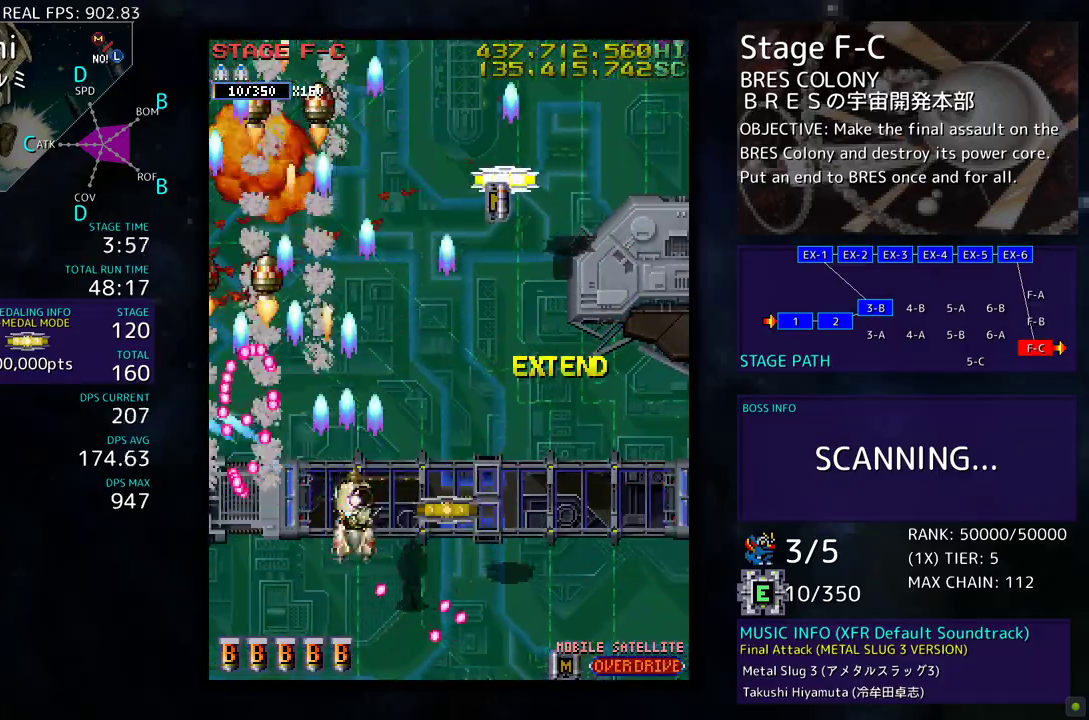
{"buttons": ["DPAD_UP", "DPAD_RIGHT"], "events": [[267, "DPAD_DOWN", "up"], [300, "DPAD_UP", "down"]]}
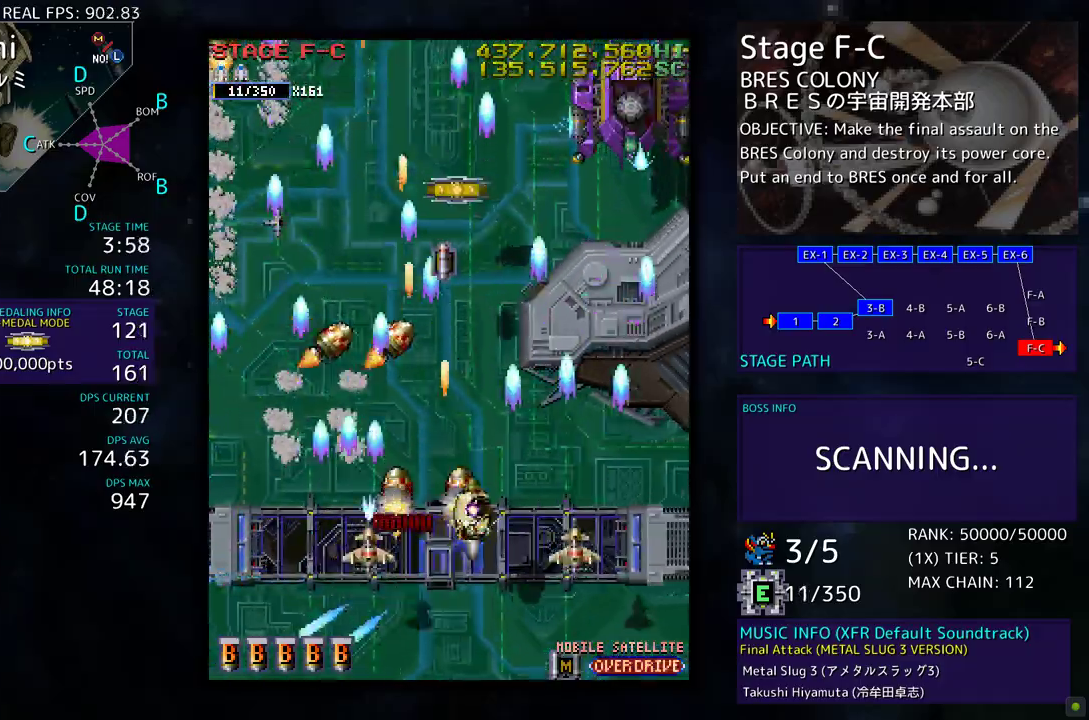
{"buttons": ["DPAD_DOWN", "DPAD_RIGHT"], "events": [[433, "DPAD_UP", "up"], [450, "DPAD_DOWN", "down"]]}
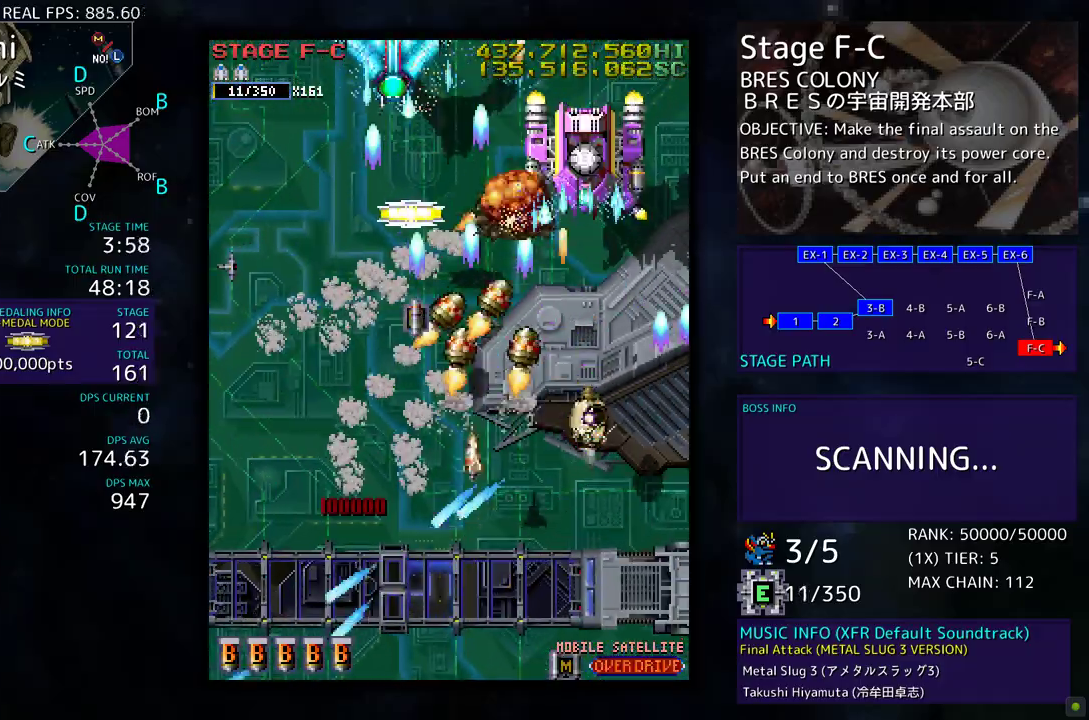
{"buttons": ["DPAD_UP", "DPAD_LEFT"], "events": [[17, "DPAD_RIGHT", "up"], [50, "DPAD_DOWN", "up"], [117, "DPAD_DOWN", "down"], [217, "DPAD_LEFT", "down"], [250, "DPAD_DOWN", "up"], [350, "DPAD_UP", "down"]]}
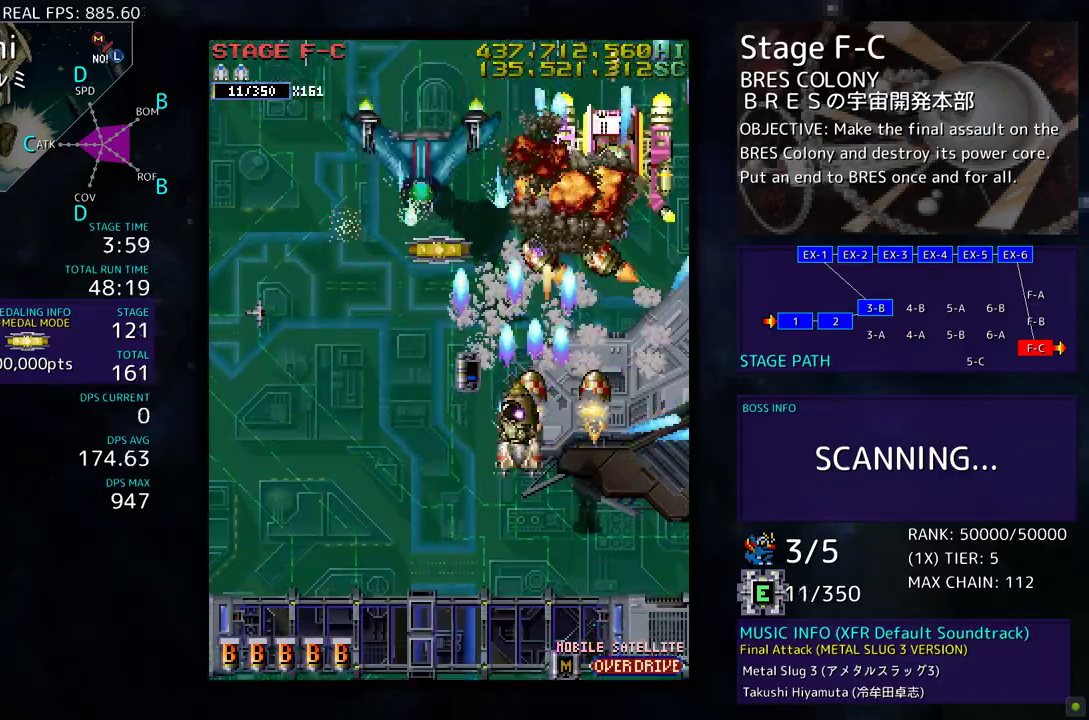
{"buttons": [], "events": [[150, "DPAD_DOWN", "down"], [150, "DPAD_UP", "up"], [200, "DPAD_LEFT", "up"], [283, "DPAD_DOWN", "up"], [350, "DPAD_DOWN", "down"], [450, "DPAD_DOWN", "up"]]}
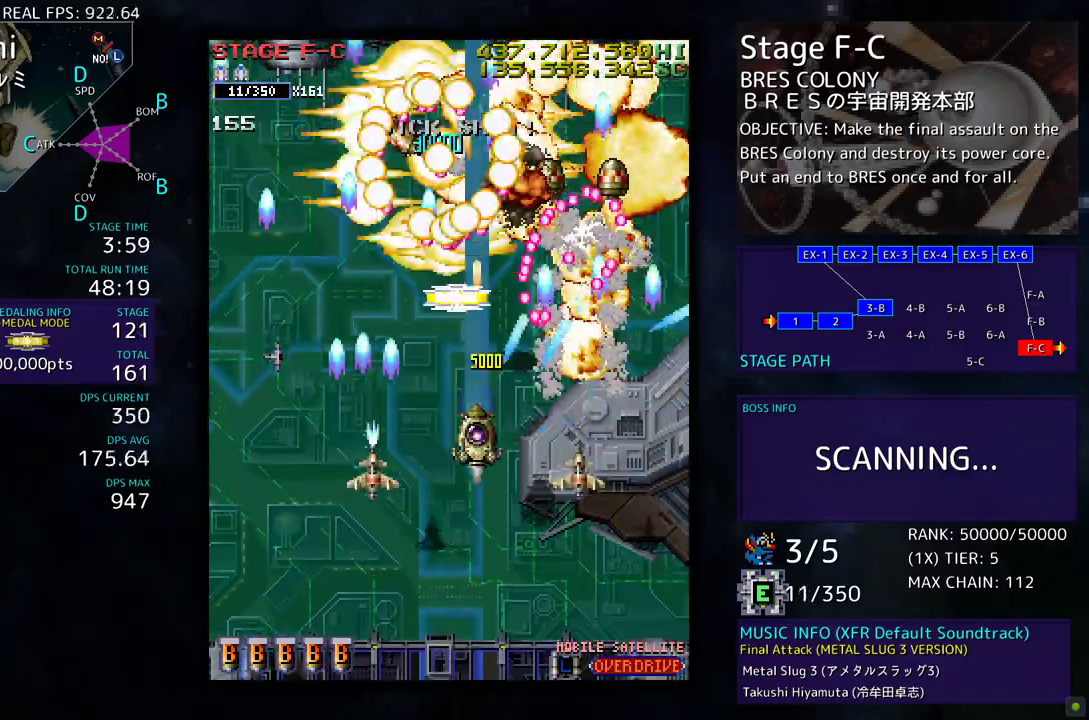
{"buttons": ["DPAD_LEFT"], "events": [[17, "DPAD_DOWN", "down"], [17, "DPAD_LEFT", "down"], [67, "DPAD_DOWN", "up"]]}
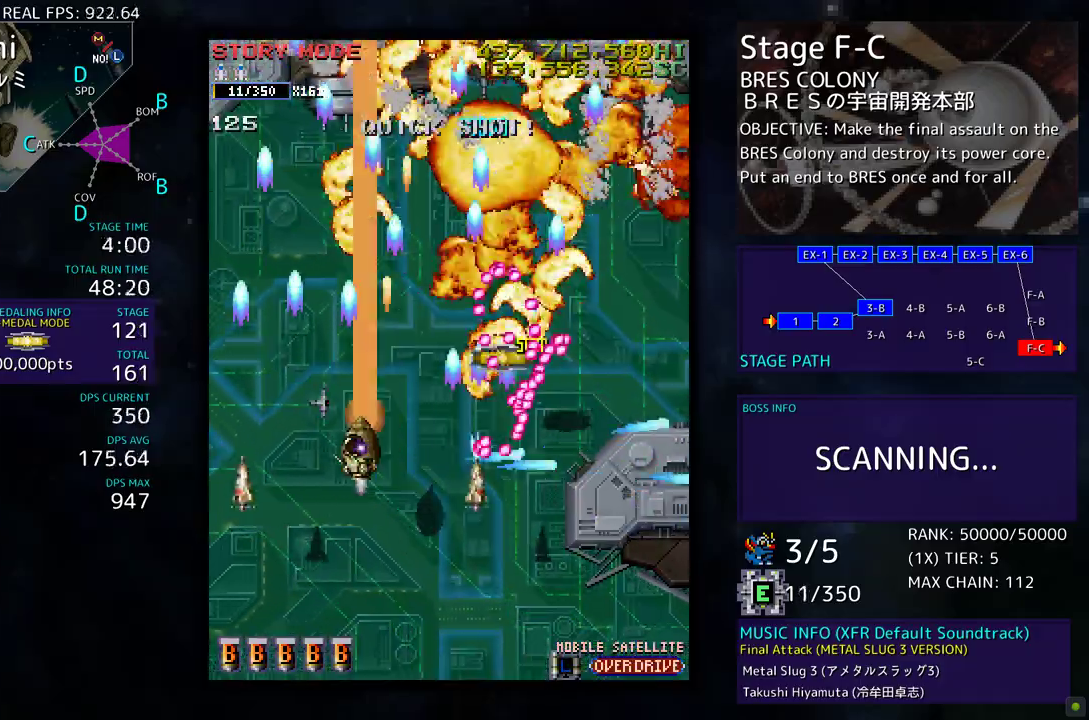
{"buttons": ["DPAD_DOWN", "DPAD_RIGHT"], "events": [[367, "DPAD_DOWN", "down"], [383, "DPAD_LEFT", "up"], [417, "DPAD_RIGHT", "down"]]}
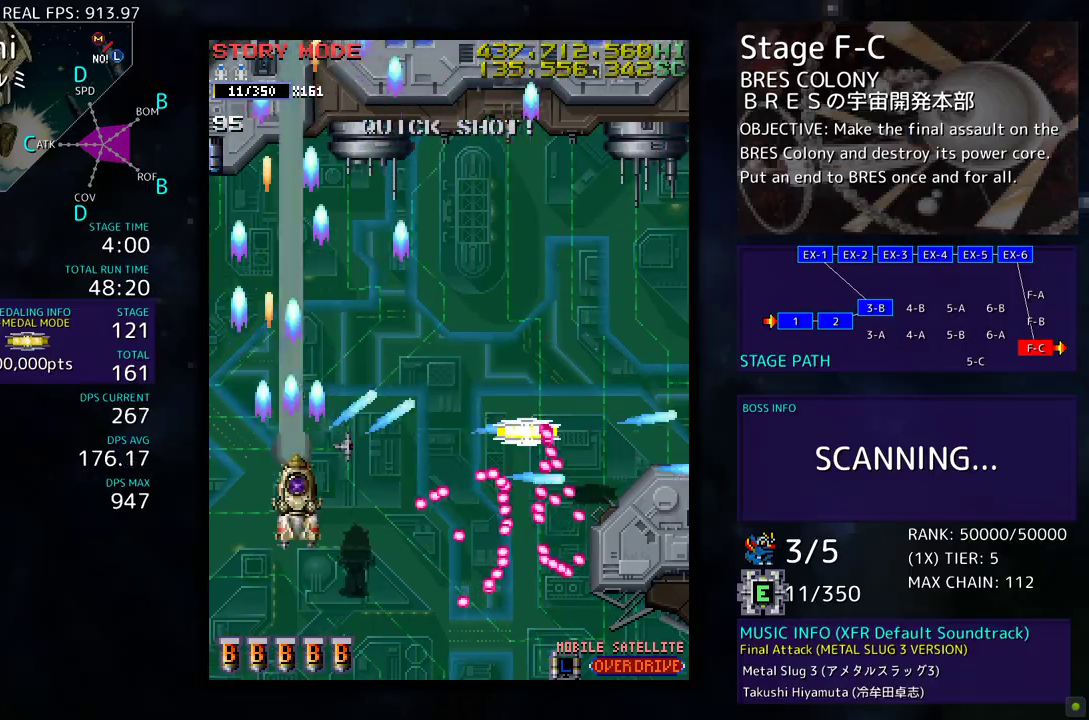
{"buttons": ["DPAD_DOWN", "DPAD_RIGHT"], "events": [[17, "DPAD_DOWN", "up"], [50, "DPAD_UP", "down"], [183, "DPAD_UP", "up"], [283, "DPAD_DOWN", "down"]]}
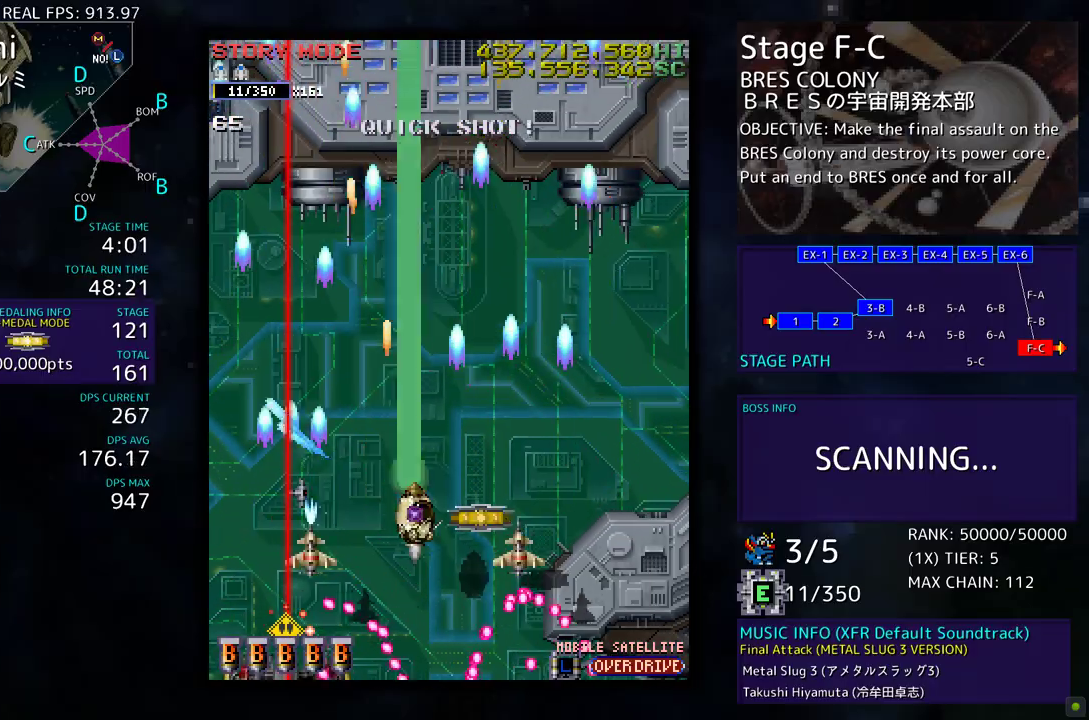
{"buttons": ["DPAD_UP"], "events": [[317, "DPAD_DOWN", "up"], [383, "DPAD_UP", "down"], [450, "DPAD_RIGHT", "up"]]}